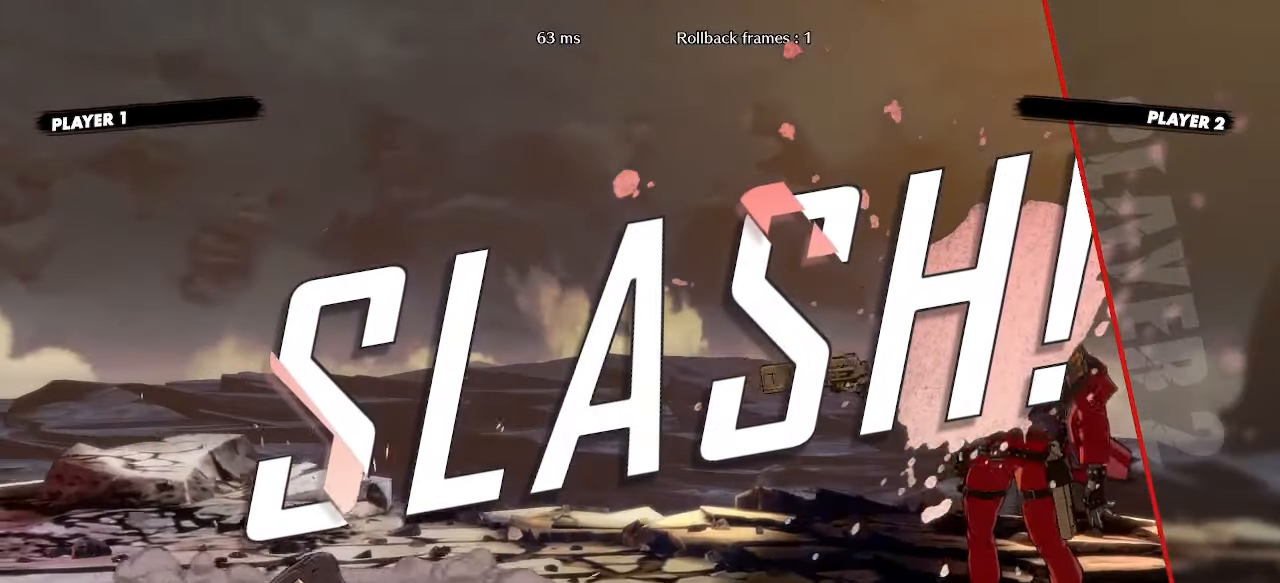
Gameplay with a controller (arcade stick); each line is a JSON object with the inputs held at the frame after it (dt_ms = milliseconds from this image to that frame). "events" lists button and stick changes between this image and that frame as [ms after this image, input, new state], when the widget could be followed in between. Not read: L3 R3 other_buttons.
{"dt_ms": 500, "buttons": [], "events": []}
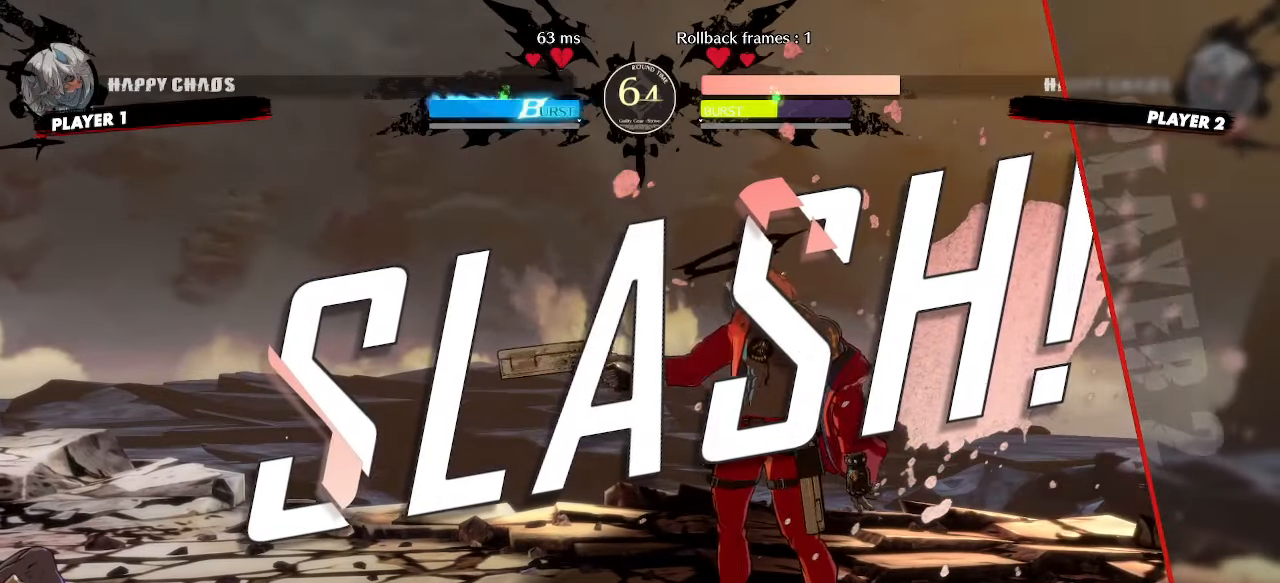
{"dt_ms": 500, "buttons": [], "events": []}
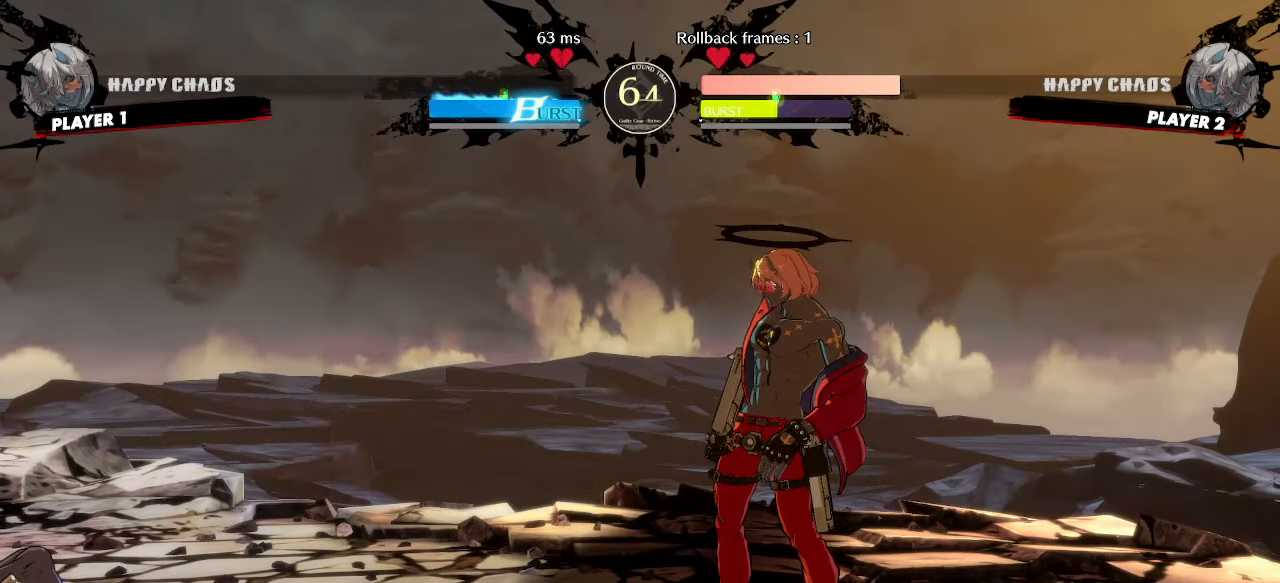
{"dt_ms": 500, "buttons": [], "events": []}
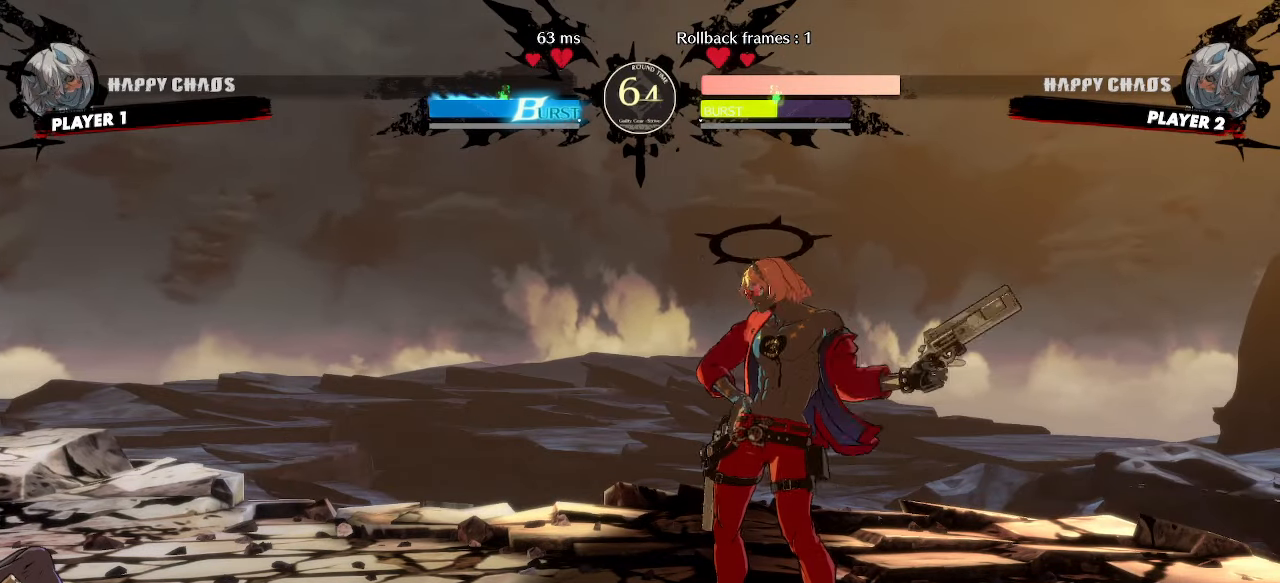
{"dt_ms": 500, "buttons": [], "events": []}
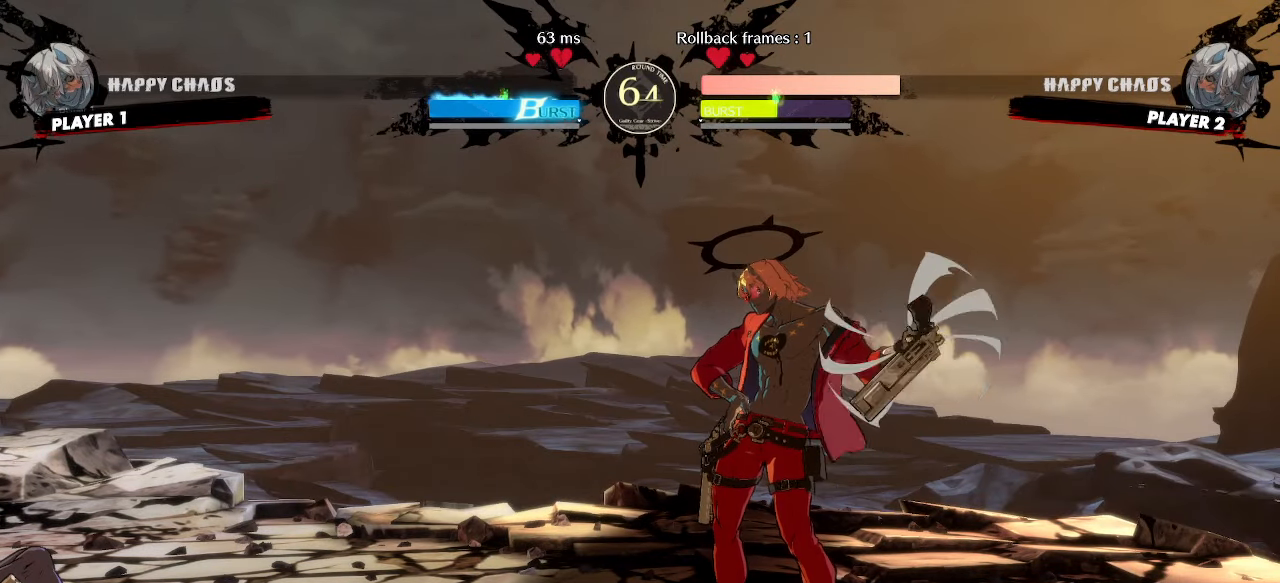
{"dt_ms": 500, "buttons": [], "events": []}
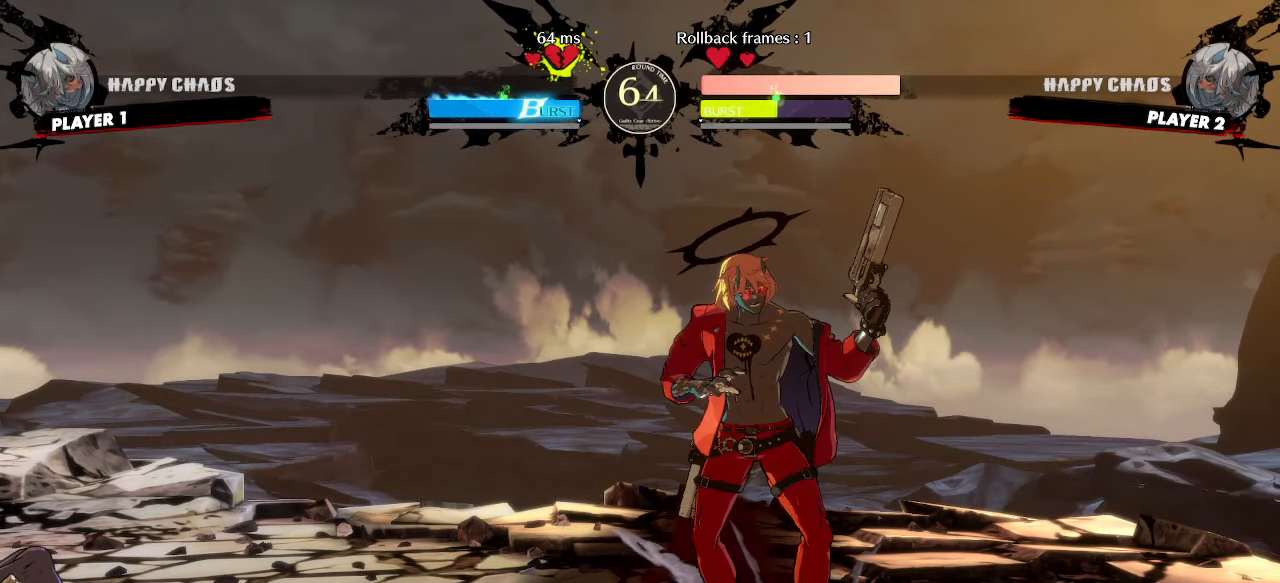
{"dt_ms": 500, "buttons": ["DPAD_RIGHT"], "events": [[117, "DPAD_RIGHT", "down"], [117, "DPAD_UP", "down"], [200, "DPAD_UP", "up"], [267, "DPAD_UP", "down"], [367, "DPAD_RIGHT", "up"], [367, "DPAD_UP", "up"], [483, "DPAD_RIGHT", "down"]]}
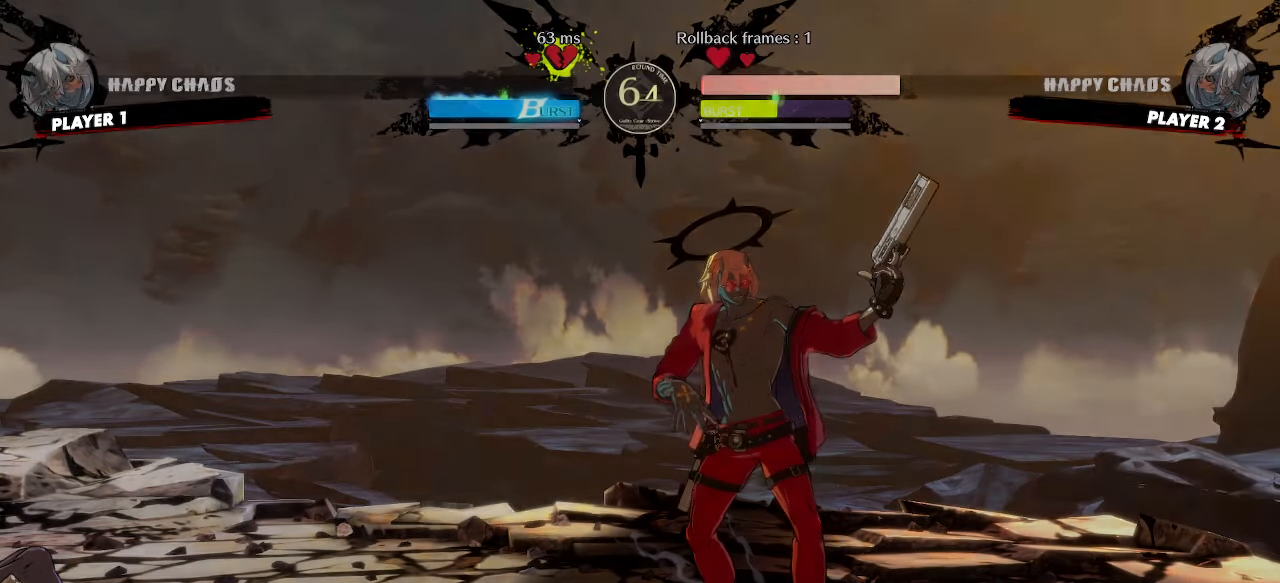
{"dt_ms": 1000, "buttons": ["DPAD_RIGHT"]}
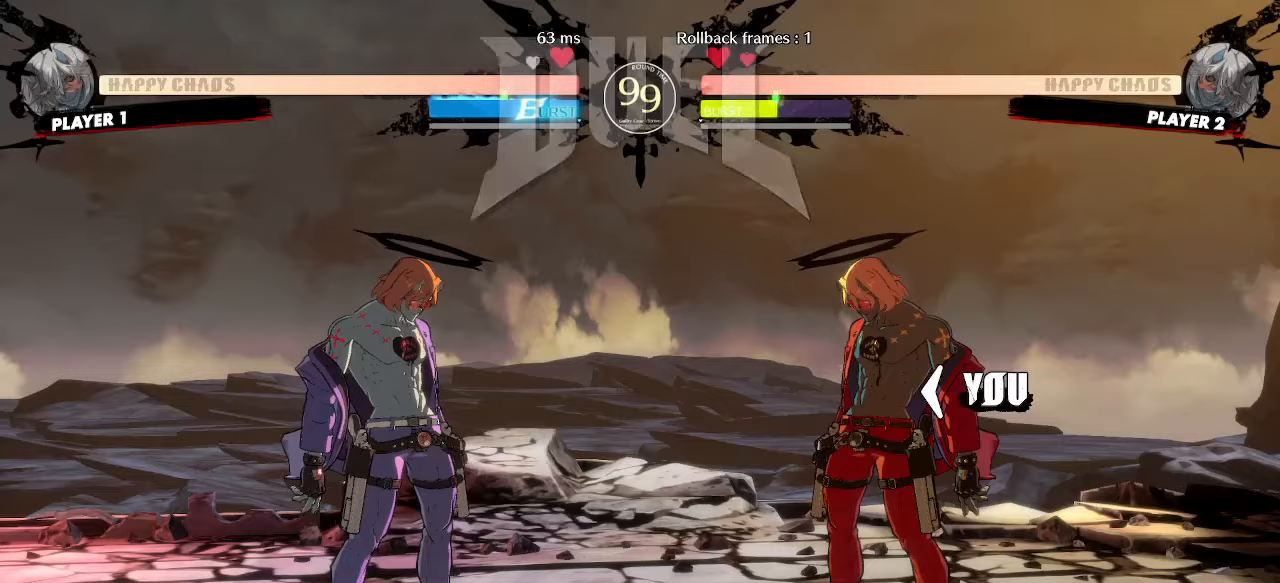
{"dt_ms": 500, "buttons": ["DPAD_RIGHT"], "events": []}
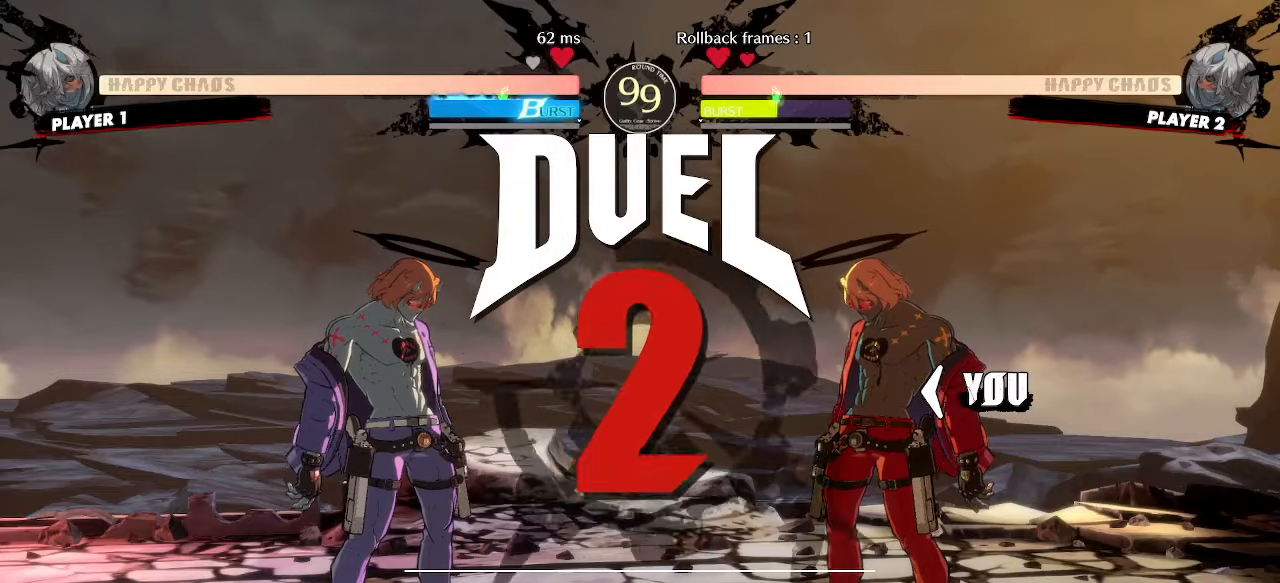
{"dt_ms": 500, "buttons": ["DPAD_DOWN", "DPAD_RIGHT"], "events": [[217, "DPAD_UP", "down"], [283, "DPAD_UP", "up"], [317, "DPAD_DOWN", "down"]]}
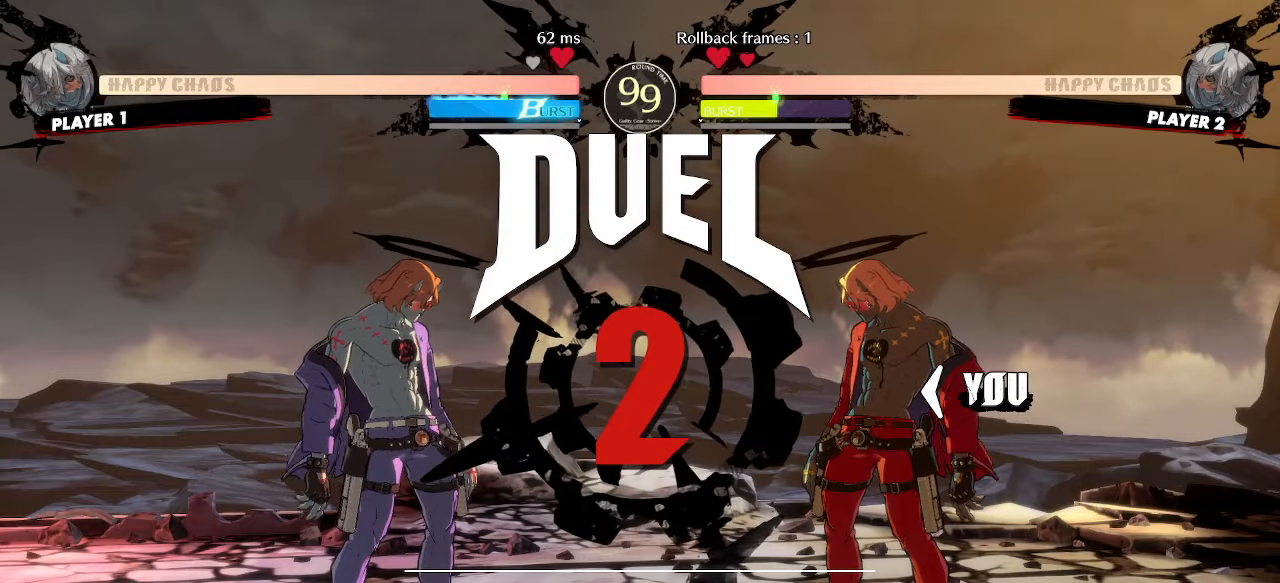
{"dt_ms": 500, "buttons": ["DPAD_RIGHT"], "events": [[283, "DPAD_DOWN", "up"]]}
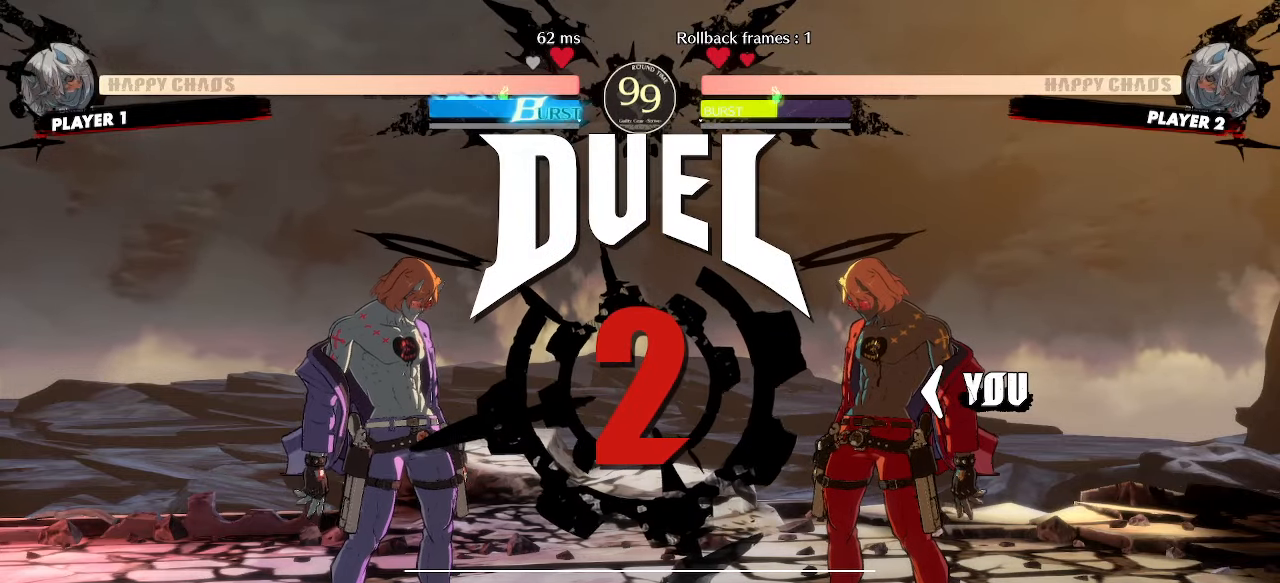
{"dt_ms": 500, "buttons": ["DPAD_RIGHT"], "events": [[50, "DPAD_DOWN", "down"], [383, "DPAD_DOWN", "up"]]}
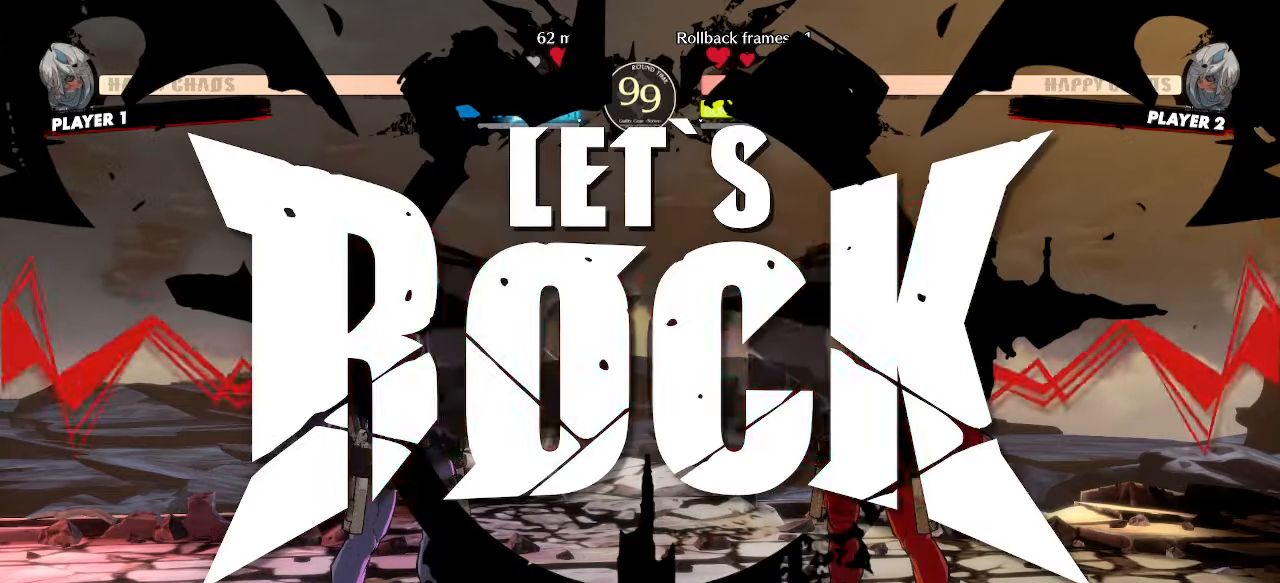
{"dt_ms": 500, "buttons": ["DPAD_RIGHT"], "events": [[183, "DPAD_RIGHT", "up"], [417, "DPAD_RIGHT", "down"]]}
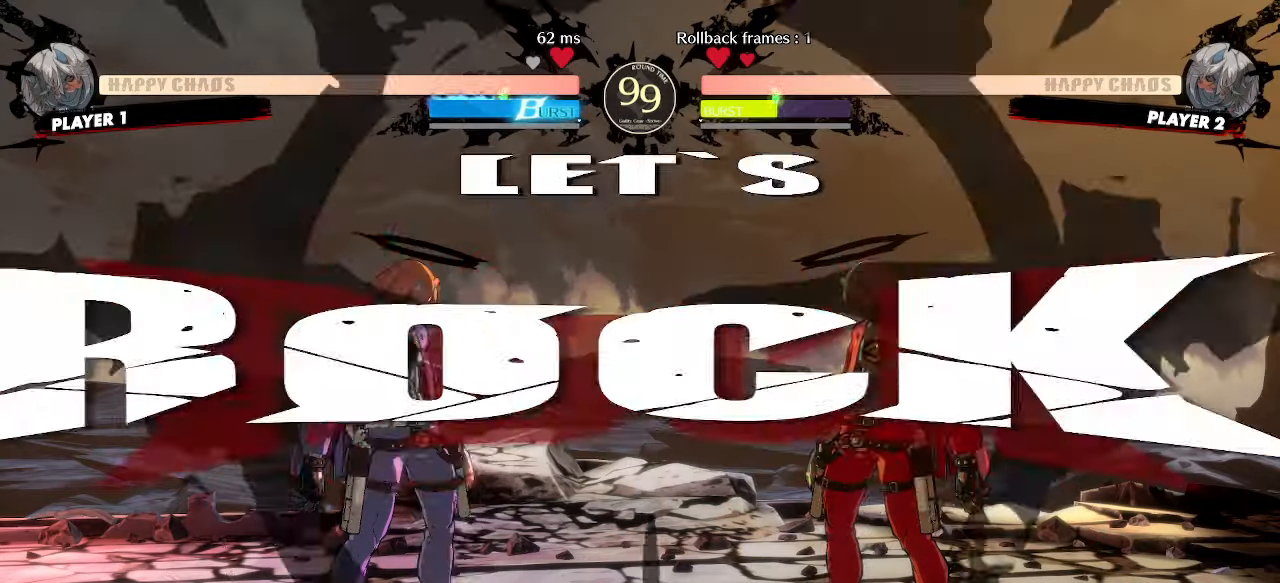
{"dt_ms": 500, "buttons": ["DPAD_RIGHT"], "events": []}
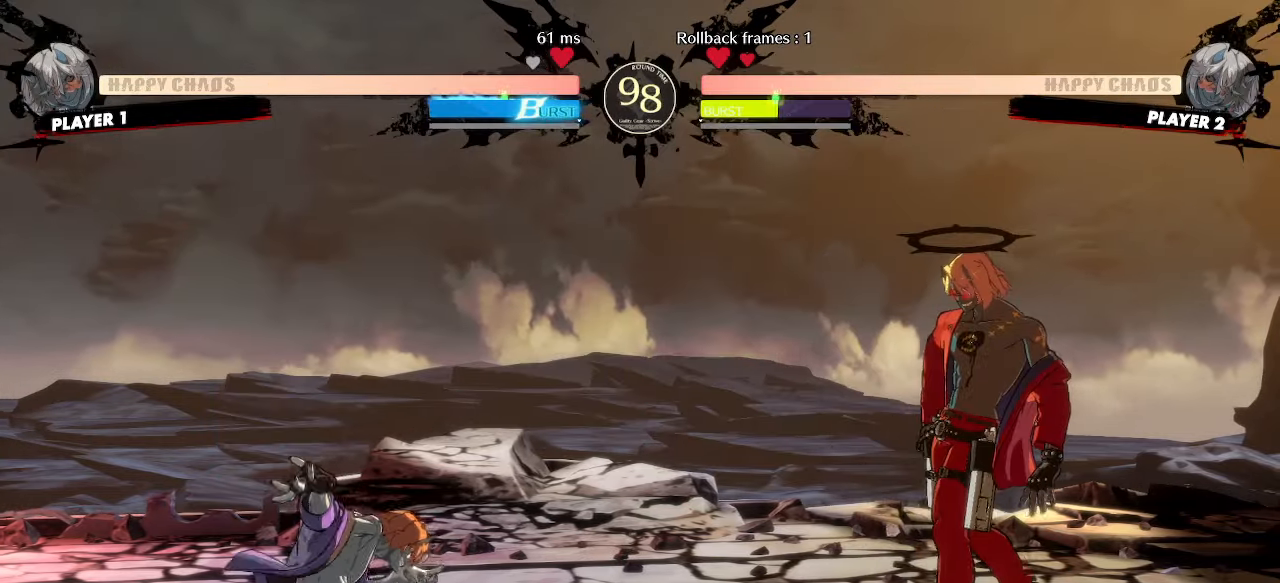
{"dt_ms": 500, "buttons": ["DPAD_DOWN", "DPAD_RIGHT"], "events": [[33, "DPAD_RIGHT", "up"], [67, "DPAD_LEFT", "down"], [267, "DPAD_DOWN", "down"], [317, "DPAD_LEFT", "up"], [333, "DPAD_RIGHT", "down"]]}